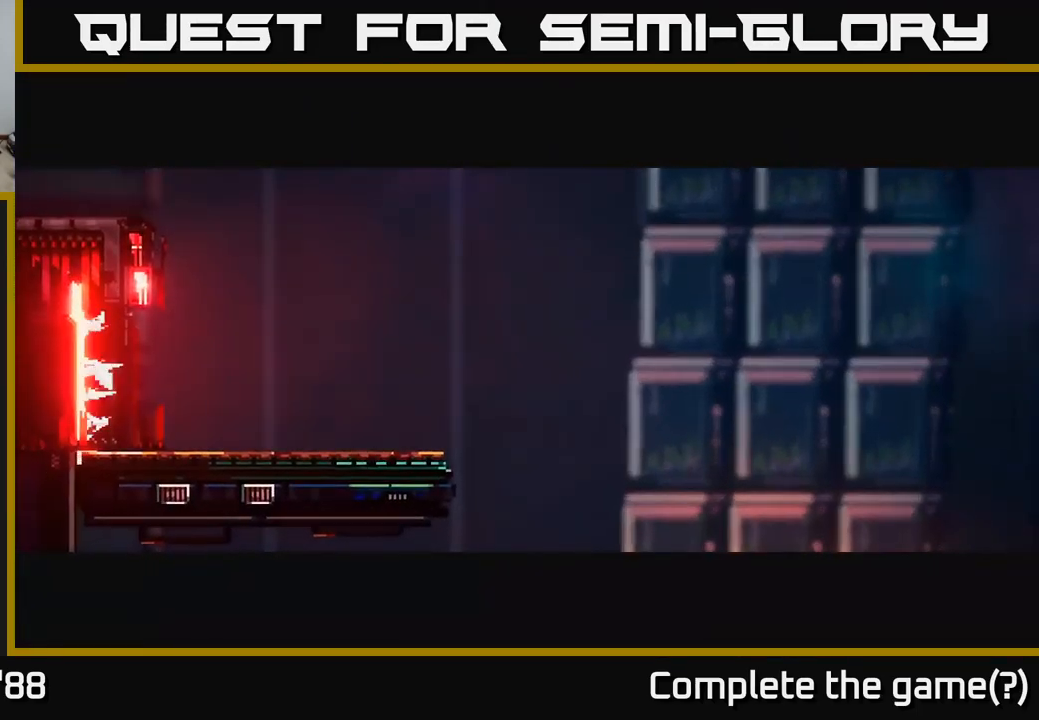
Gameplay with a controller (Xbox layout); each line is a JSON object with the inputs held at the frame after it. "events" lists button and stick changes between this image and that frame as [ms after this image, input, new state], when the widget could be followed in between.
{"buttons": [], "left_stick": "right", "right_stick": "center", "events": [[50, "right_stick", "center"]]}
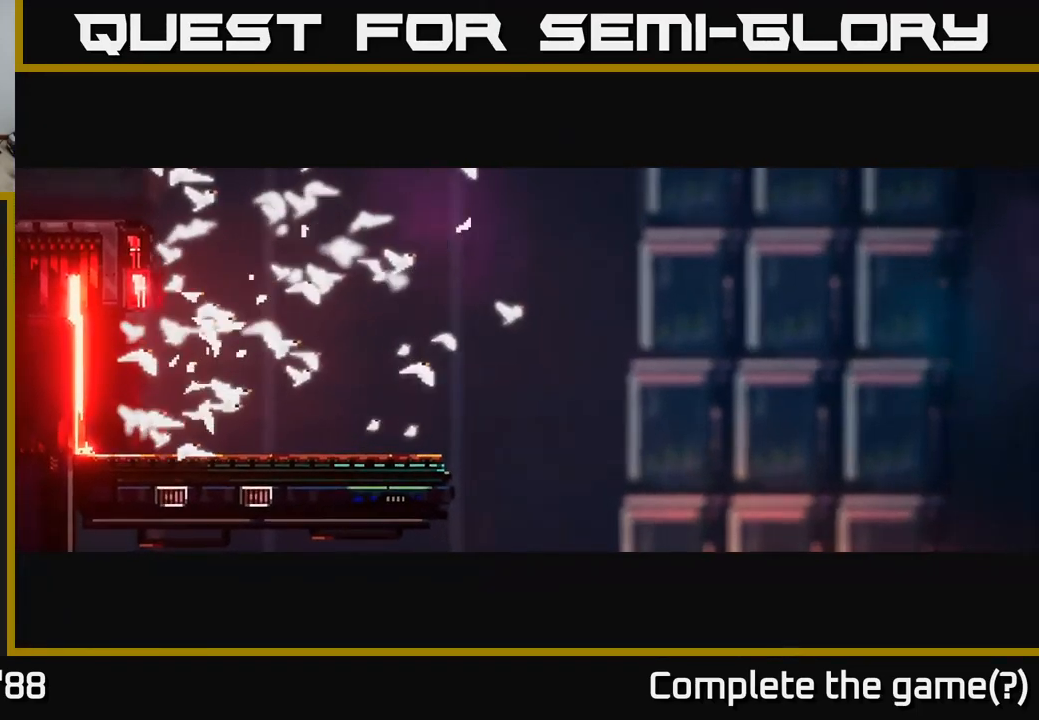
{"buttons": [], "left_stick": "right", "right_stick": "center", "events": []}
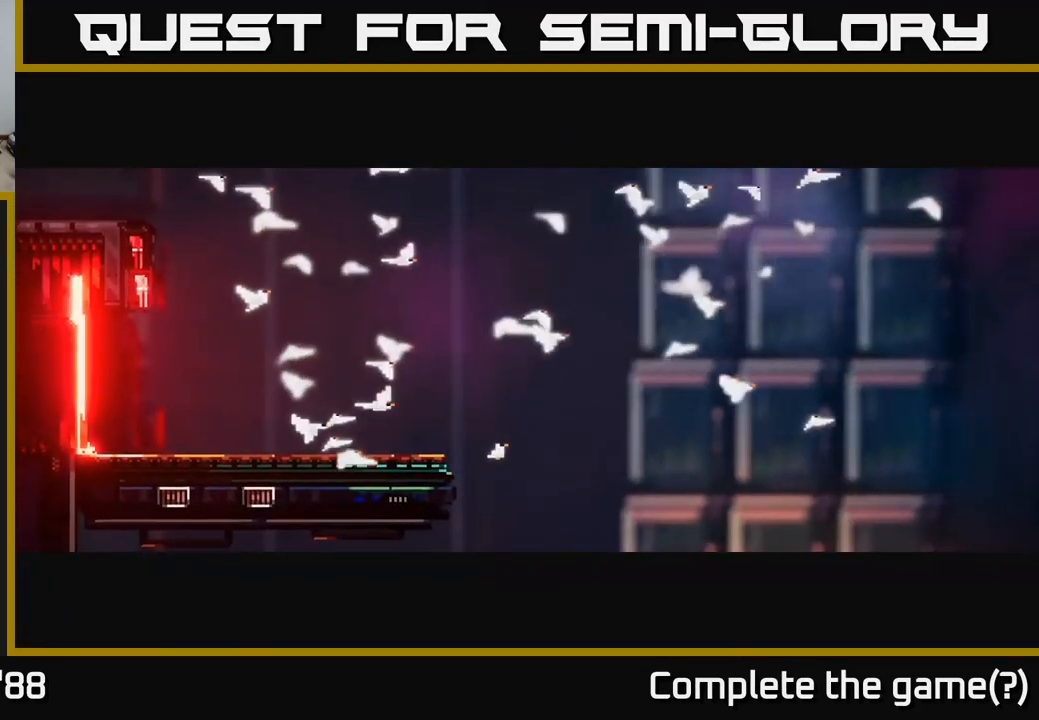
{"buttons": [], "left_stick": "right", "right_stick": "left", "events": [[184, "right_stick", "left"]]}
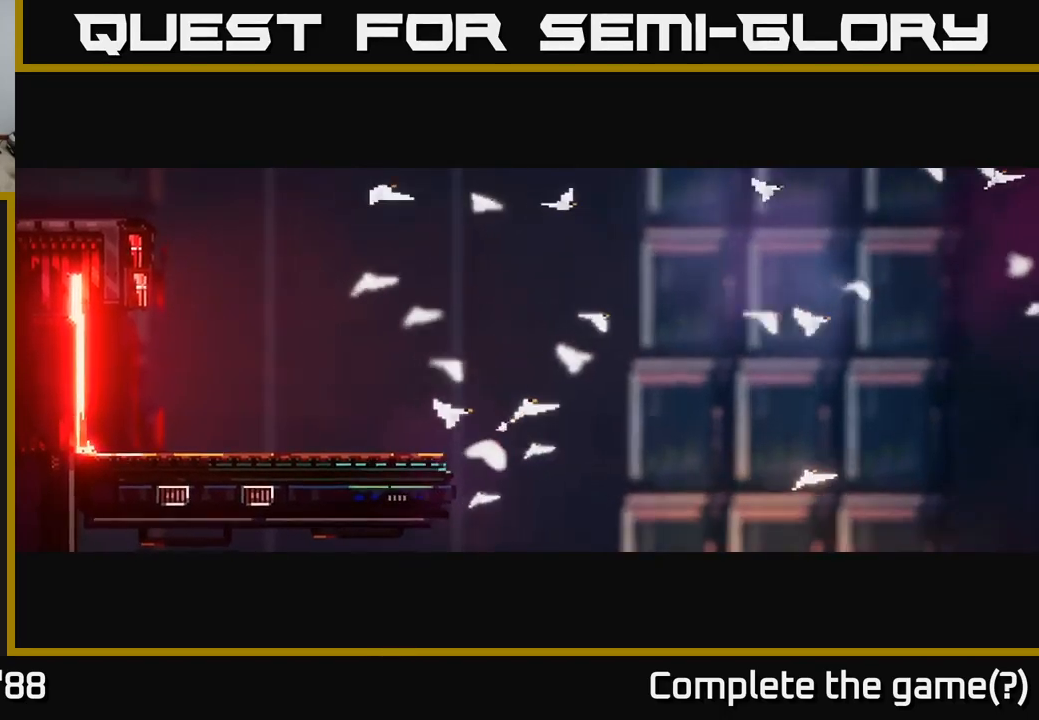
{"buttons": [], "left_stick": "right", "right_stick": "left", "events": []}
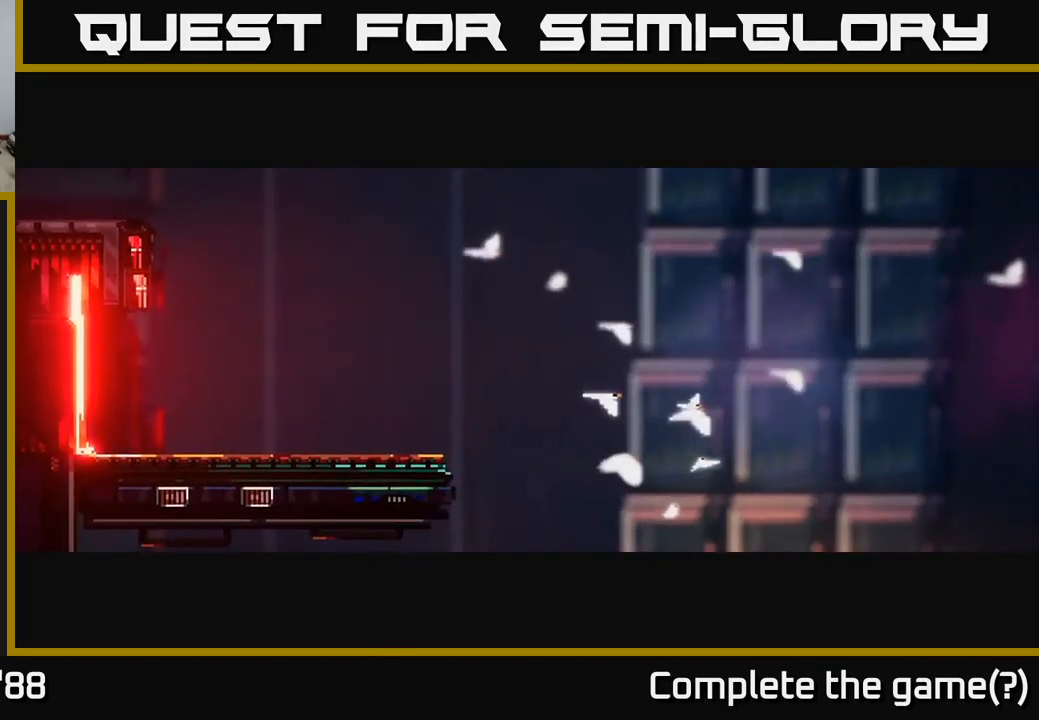
{"buttons": [], "left_stick": "right", "right_stick": "left", "events": []}
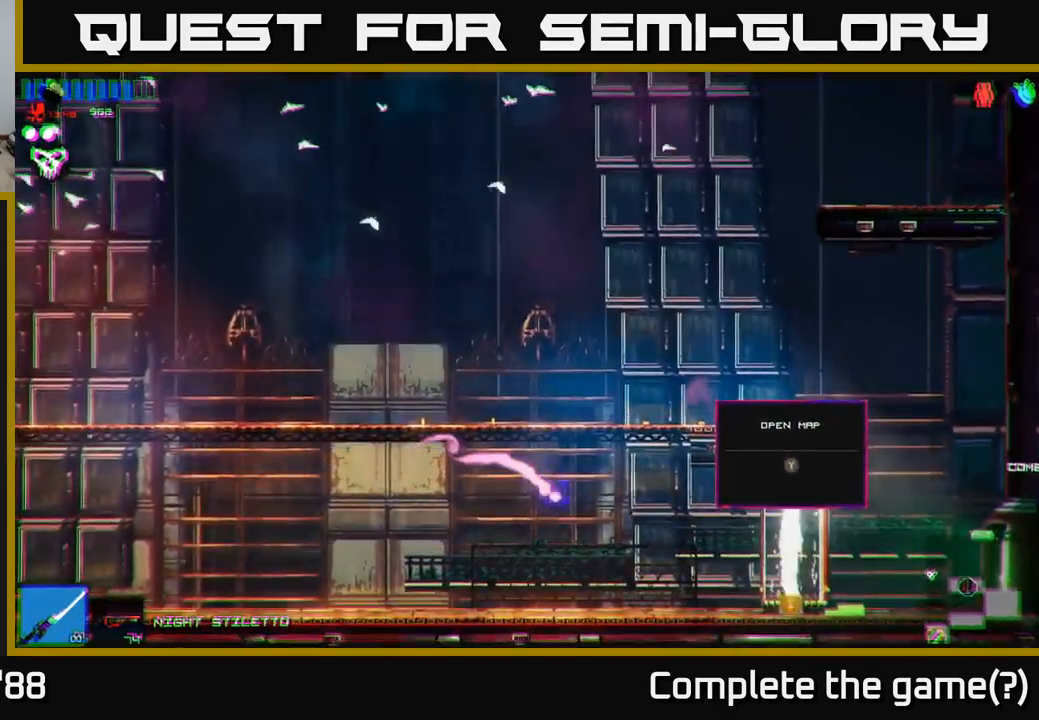
{"buttons": [], "left_stick": "center", "right_stick": "left", "events": [[17, "left_stick", "left"], [234, "left_stick", "center"], [284, "left_stick", "right"], [467, "left_stick", "center"]]}
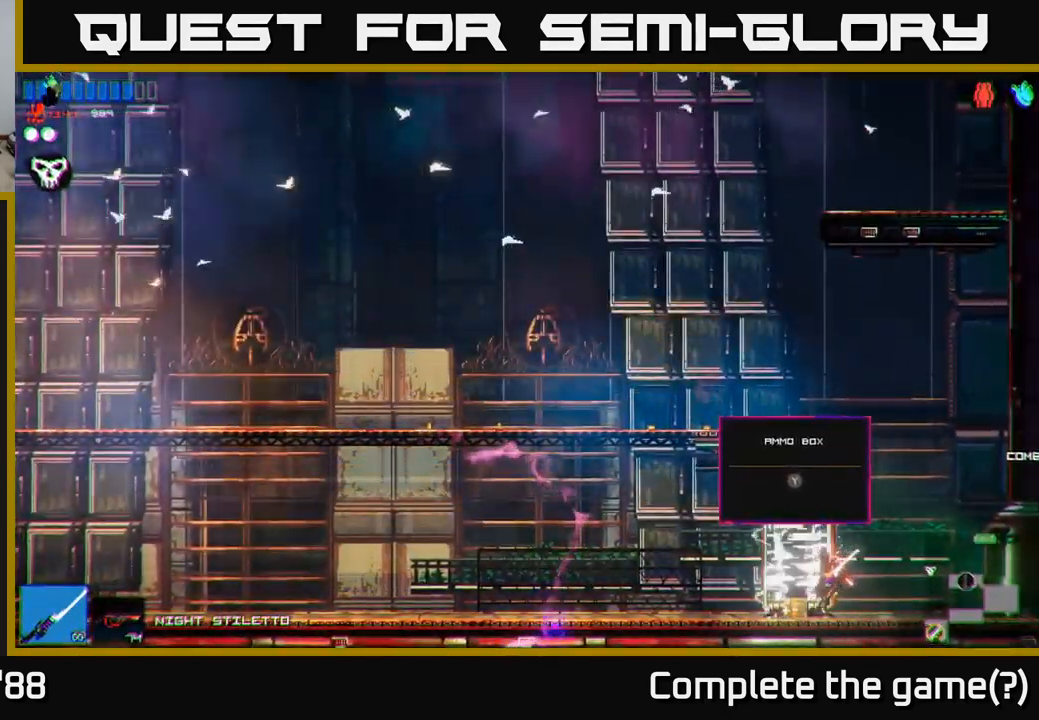
{"buttons": [], "left_stick": "left", "right_stick": "left", "events": [[17, "left_stick", "left"]]}
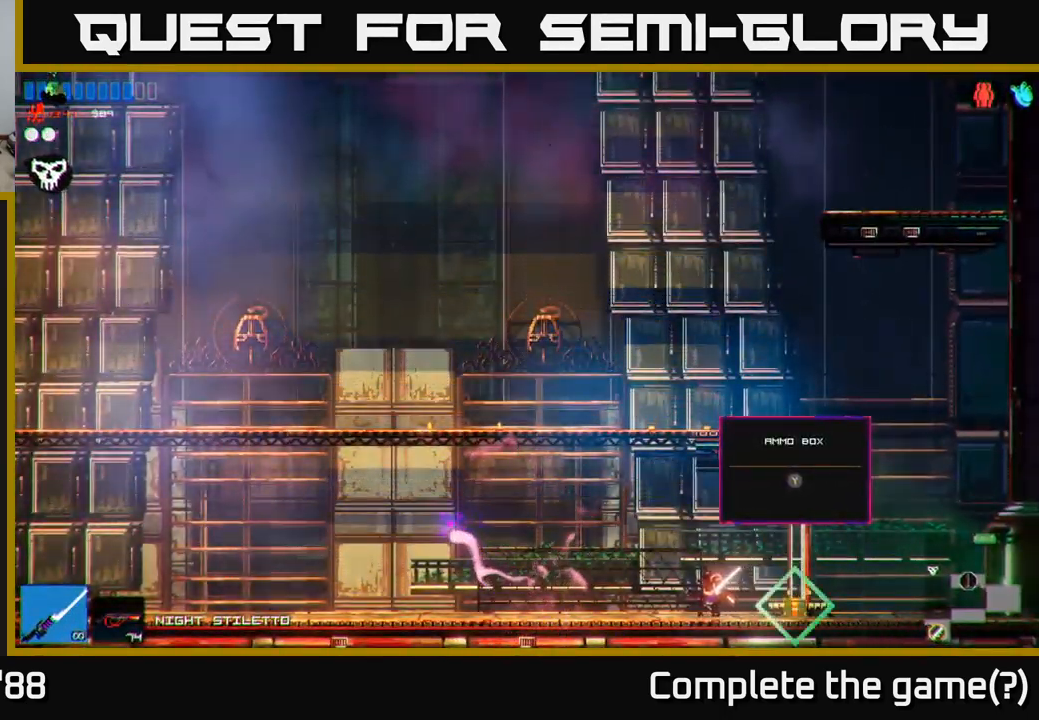
{"buttons": ["A"], "left_stick": "left", "right_stick": "left", "events": [[234, "A", "down"]]}
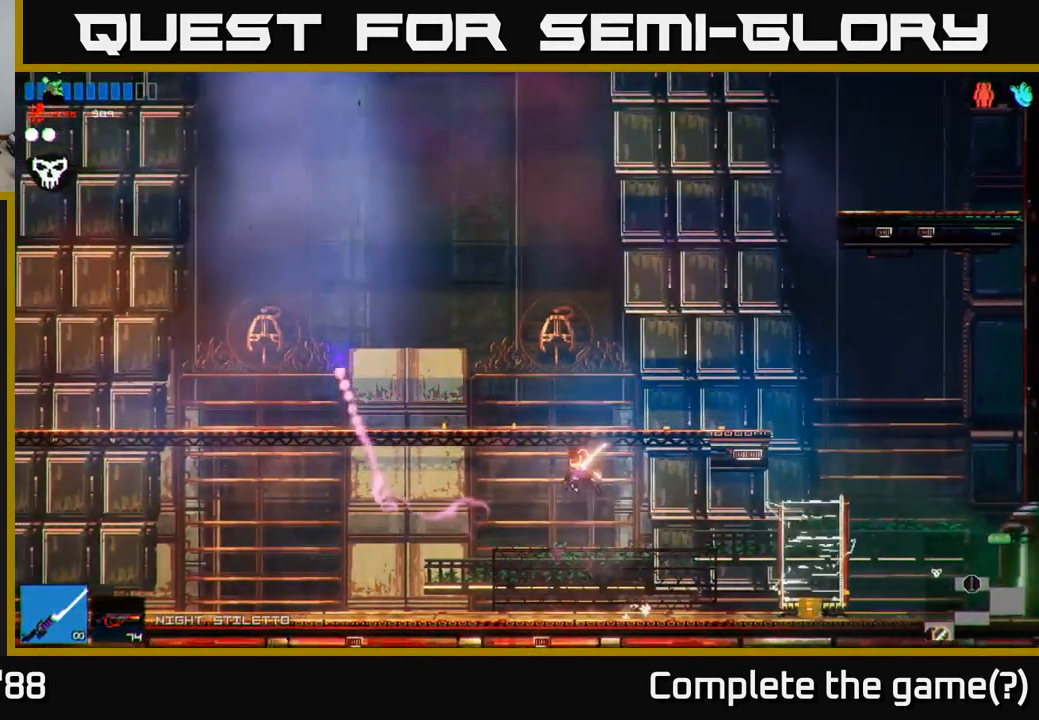
{"buttons": [], "left_stick": "left", "right_stick": "left", "events": [[50, "A", "up"], [150, "A", "down"], [267, "A", "up"]]}
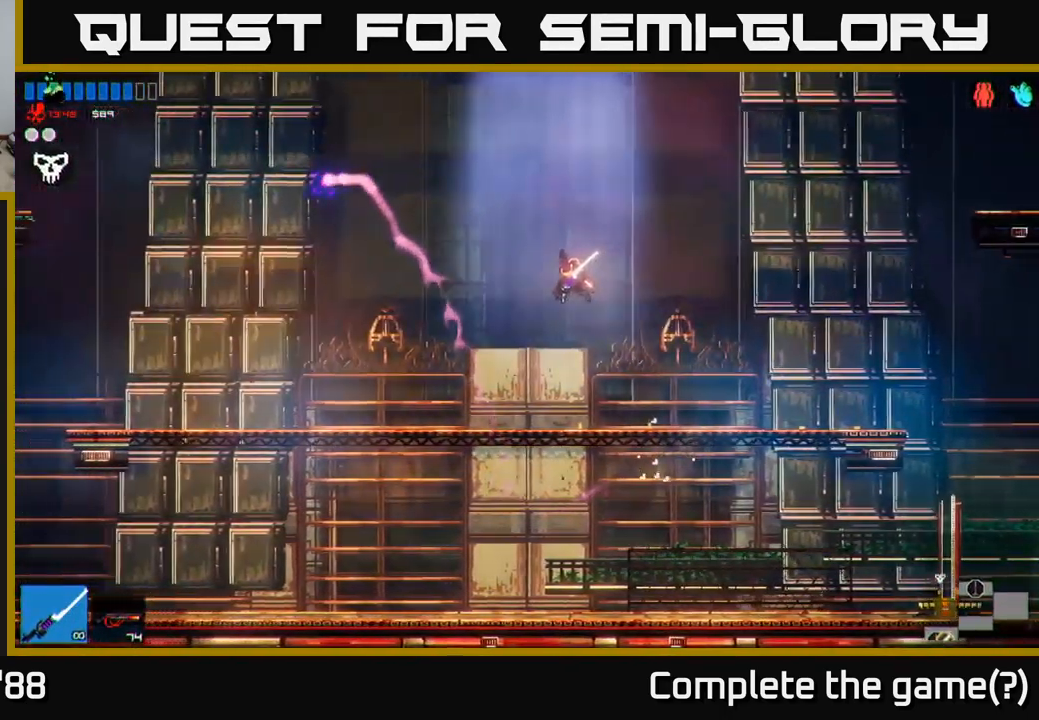
{"buttons": [], "left_stick": "left", "right_stick": "up-left", "events": [[334, "right_stick", "up-left"]]}
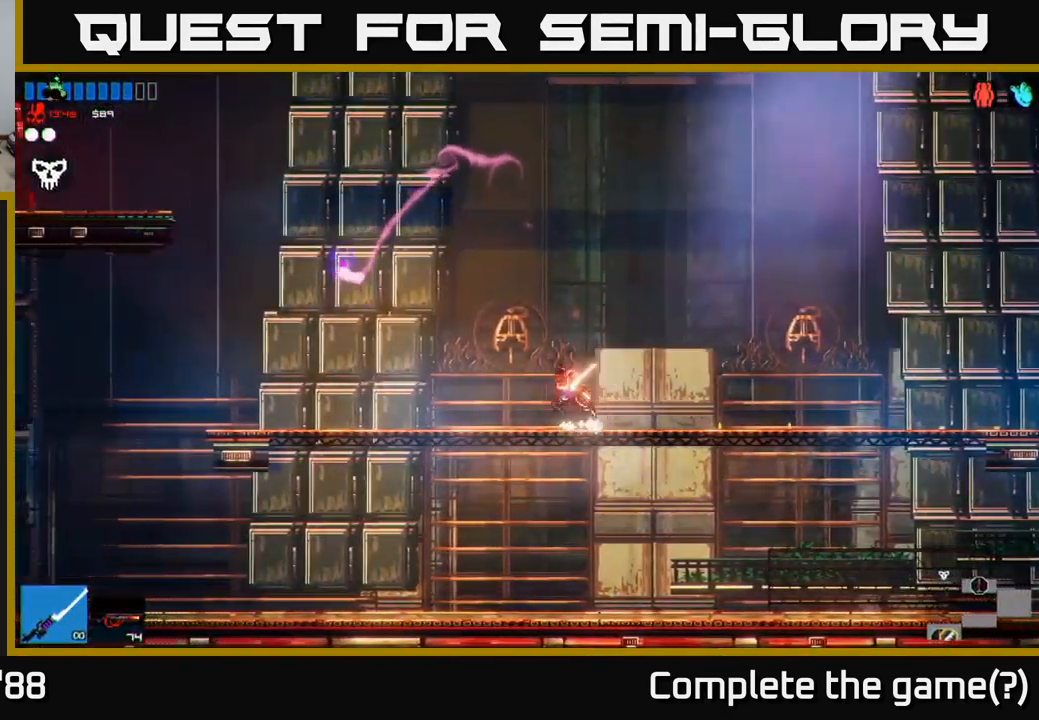
{"buttons": ["A"], "left_stick": "left", "right_stick": "up-left", "events": [[284, "A", "down"]]}
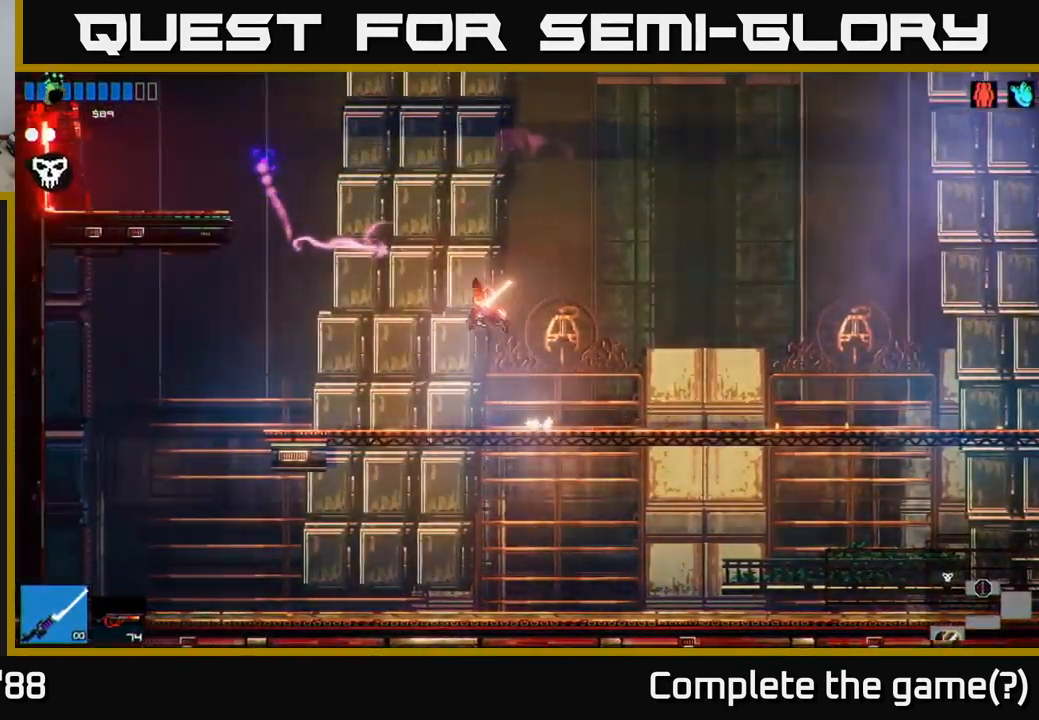
{"buttons": ["A"], "left_stick": "left", "right_stick": "left", "events": [[134, "A", "up"], [300, "right_stick", "left"], [334, "R1", "down"], [434, "R1", "up"], [500, "A", "down"]]}
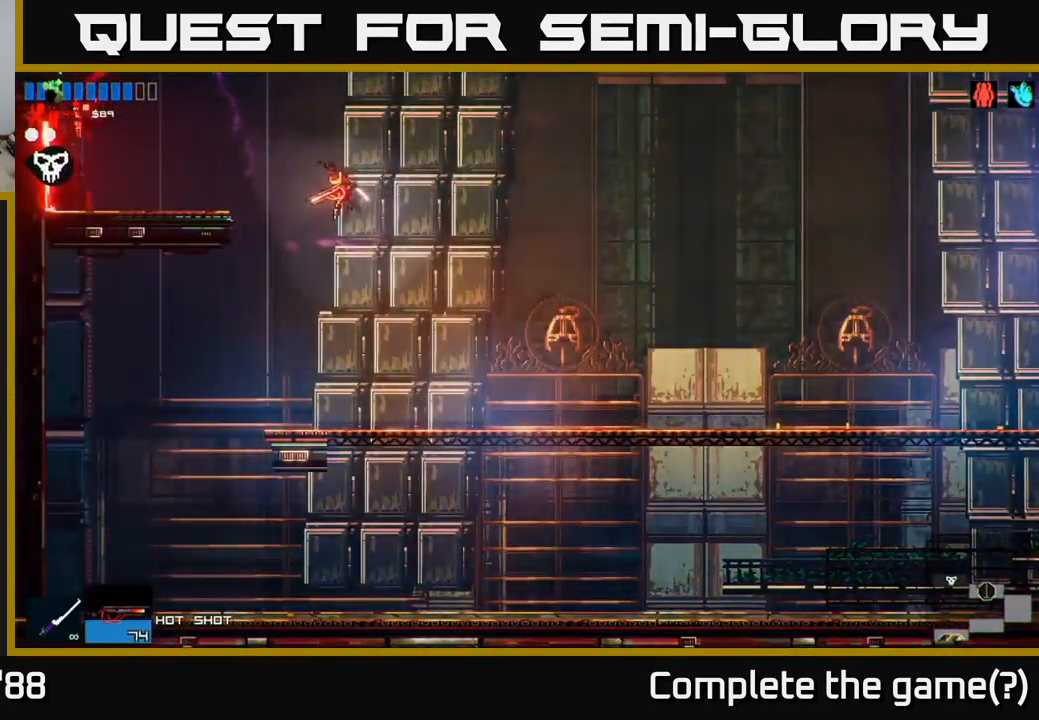
{"buttons": [], "left_stick": "left", "right_stick": "left", "events": [[216, "A", "up"]]}
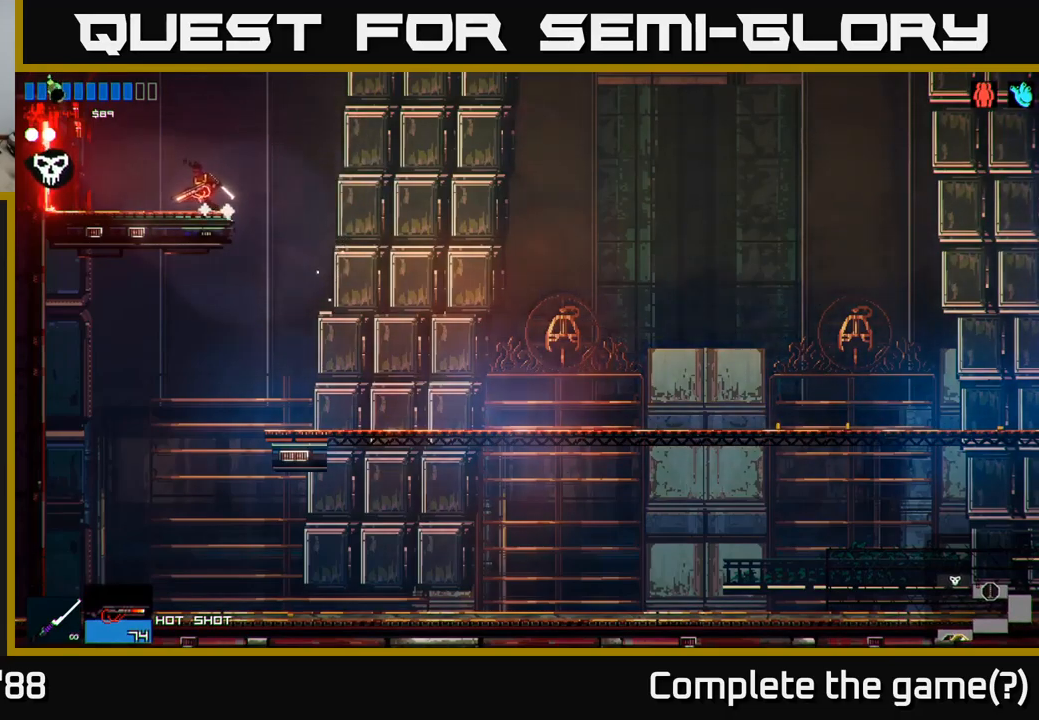
{"buttons": [], "left_stick": "left", "right_stick": "left", "events": []}
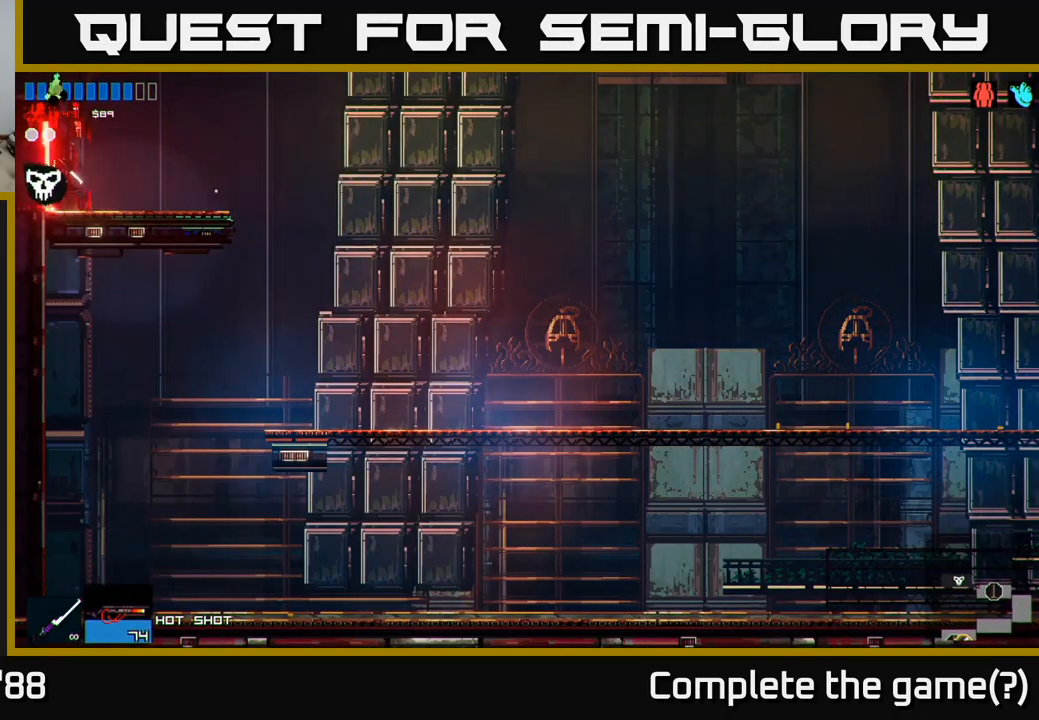
{"buttons": [], "left_stick": "left", "right_stick": "up-left", "events": [[250, "right_stick", "up-left"]]}
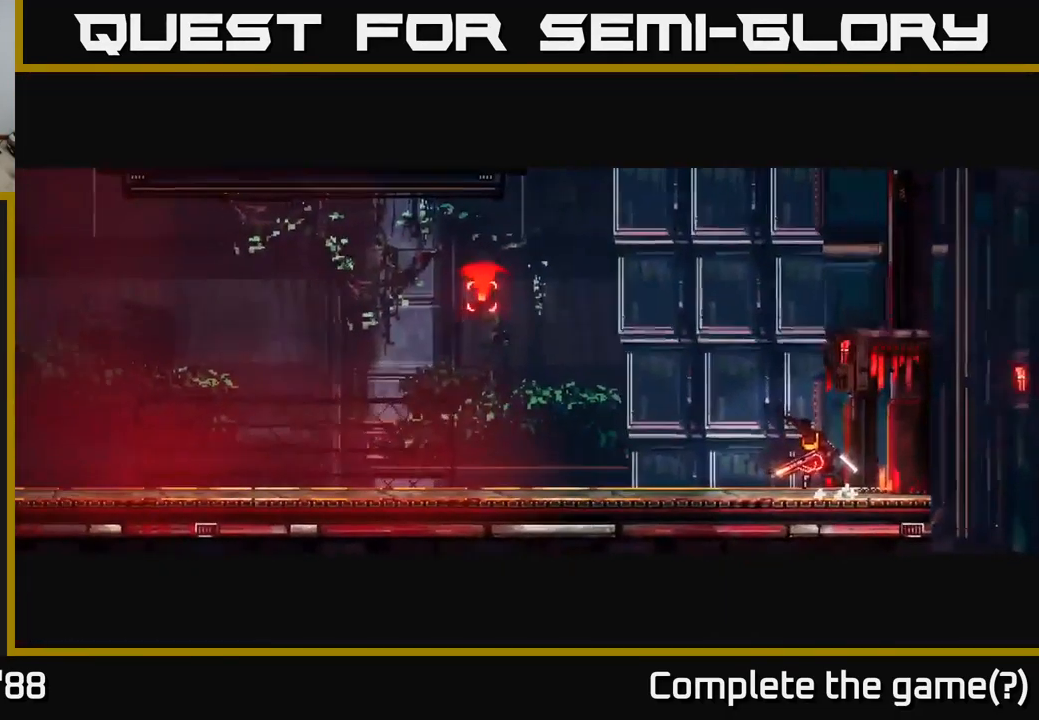
{"buttons": [], "left_stick": "center", "right_stick": "left", "events": [[16, "right_stick", "left"], [483, "left_stick", "center"]]}
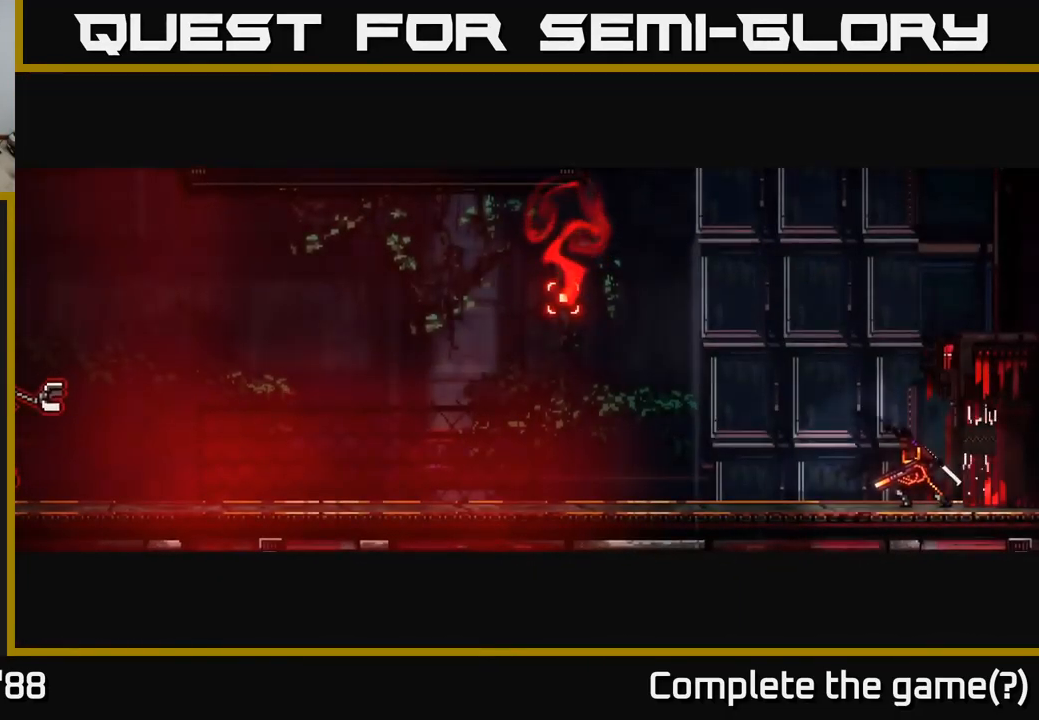
{"buttons": [], "left_stick": "center", "right_stick": "left", "events": []}
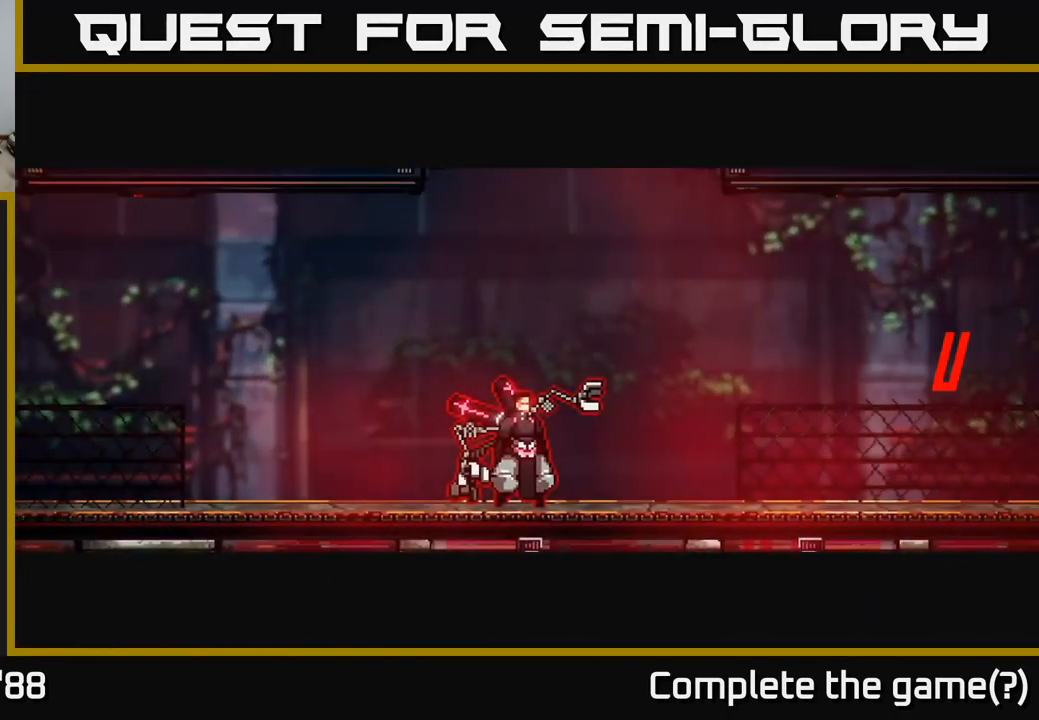
{"buttons": [], "left_stick": "center", "right_stick": "left", "events": []}
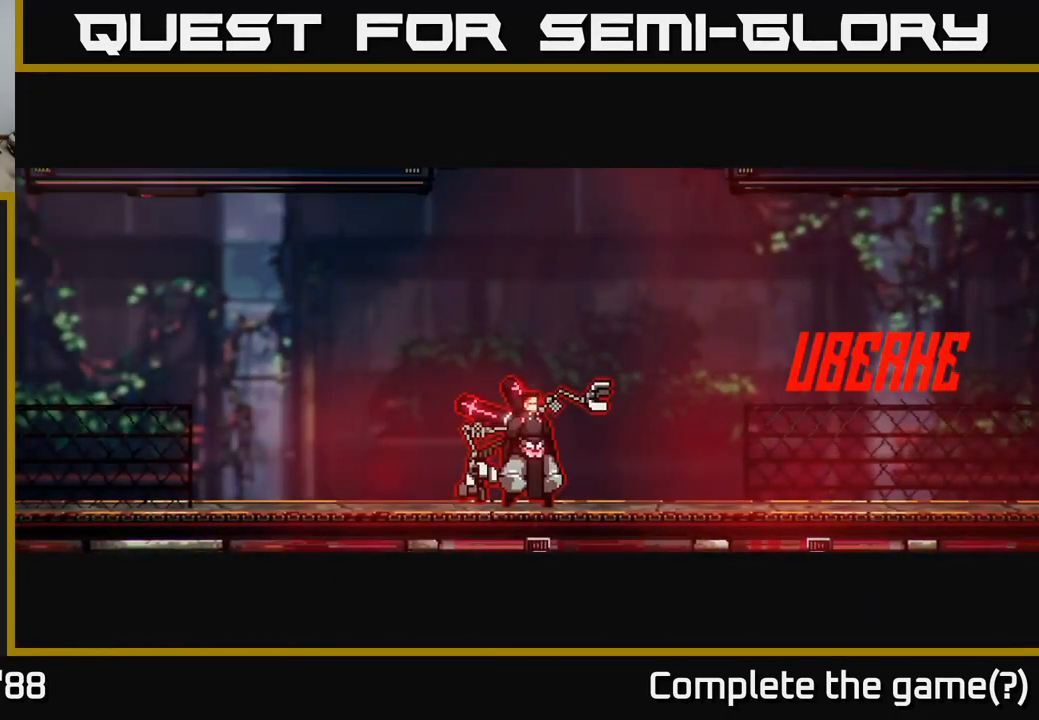
{"buttons": [], "left_stick": "left", "right_stick": "left", "events": [[133, "left_stick", "left"]]}
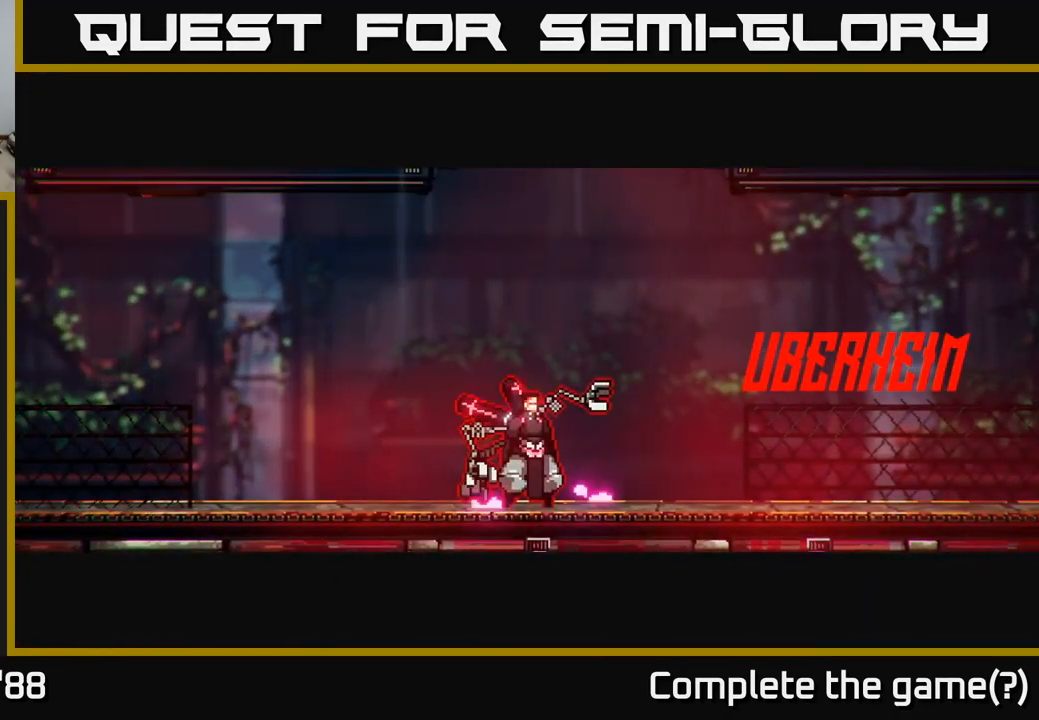
{"buttons": [], "left_stick": "left", "right_stick": "left", "events": []}
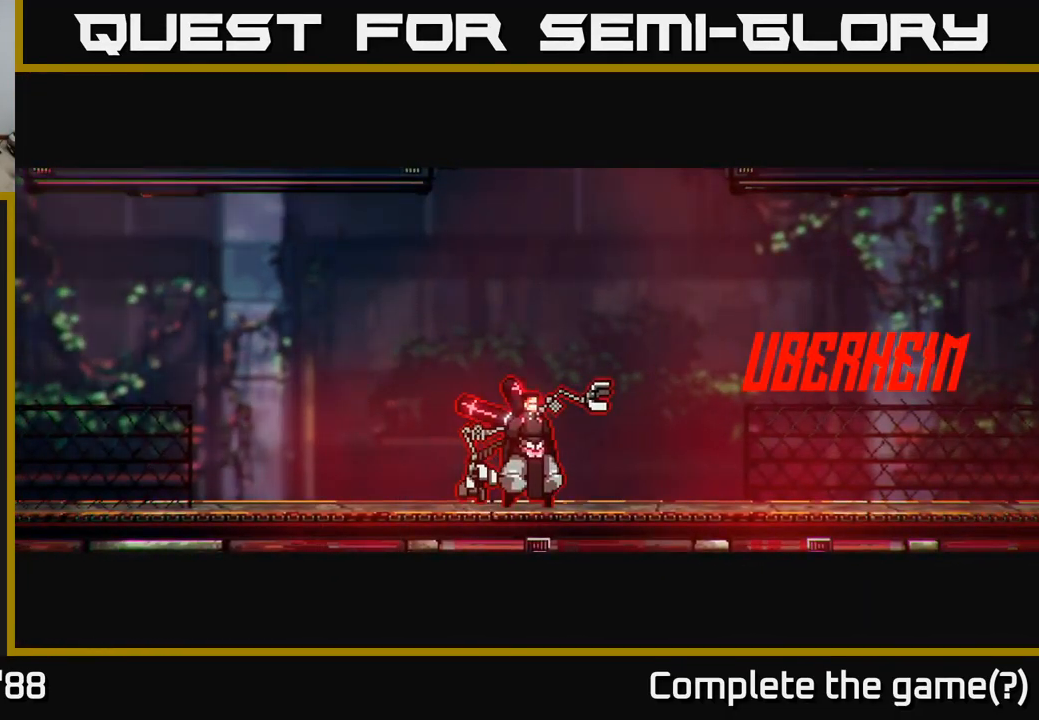
{"buttons": [], "left_stick": "left", "right_stick": "left", "events": []}
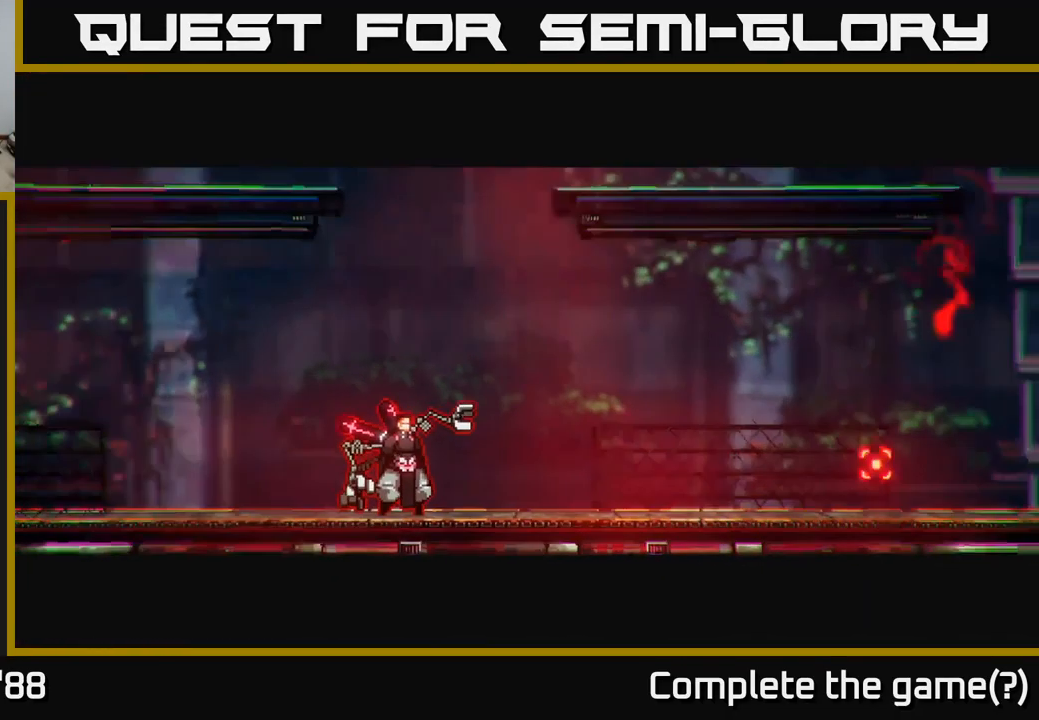
{"buttons": [], "left_stick": "left", "right_stick": "left", "events": []}
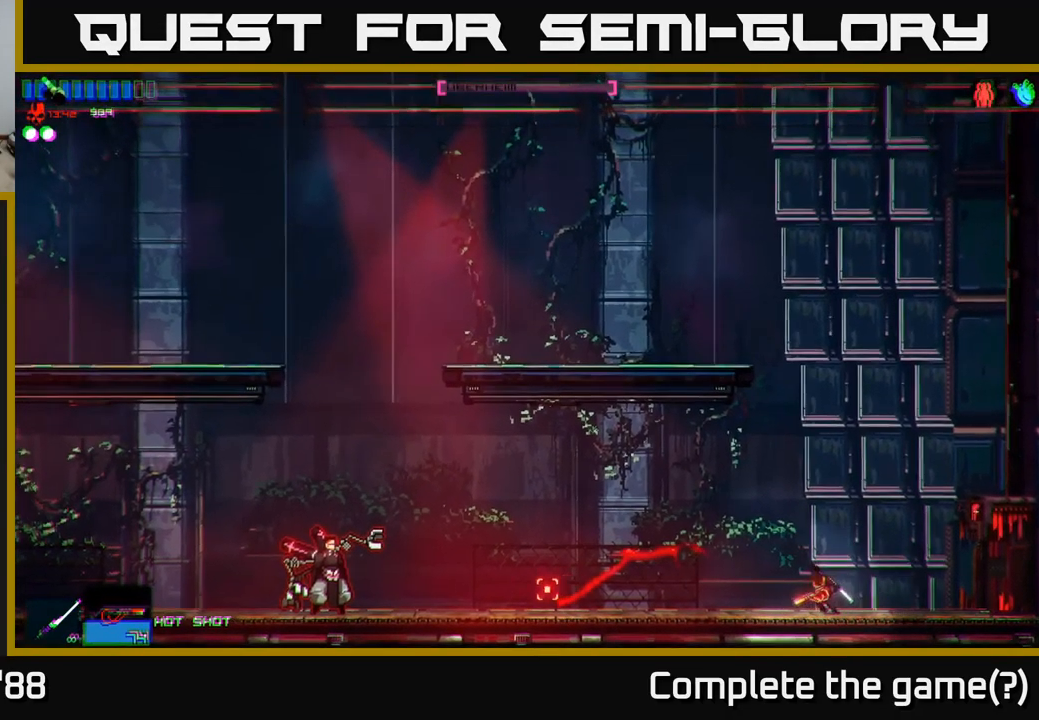
{"buttons": [], "left_stick": "left", "right_stick": "left", "events": [[33, "R2", "down"], [150, "R2", "up"]]}
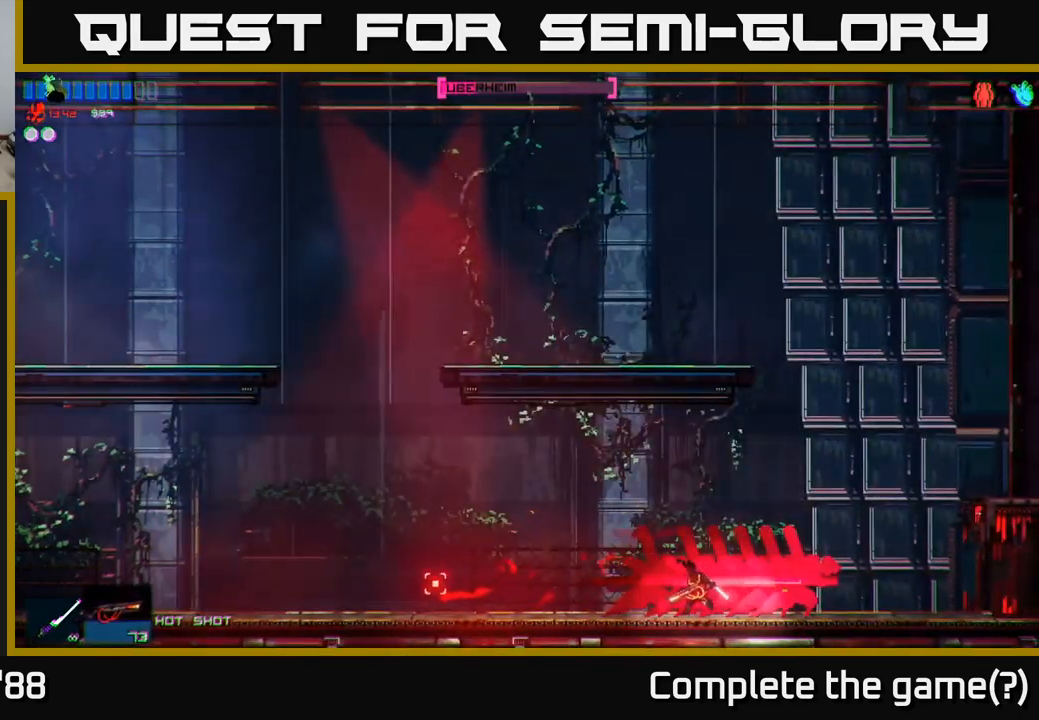
{"buttons": ["R2"], "left_stick": "left", "right_stick": "right", "events": [[300, "A", "down"], [367, "right_stick", "right"], [433, "A", "up"], [450, "R2", "down"]]}
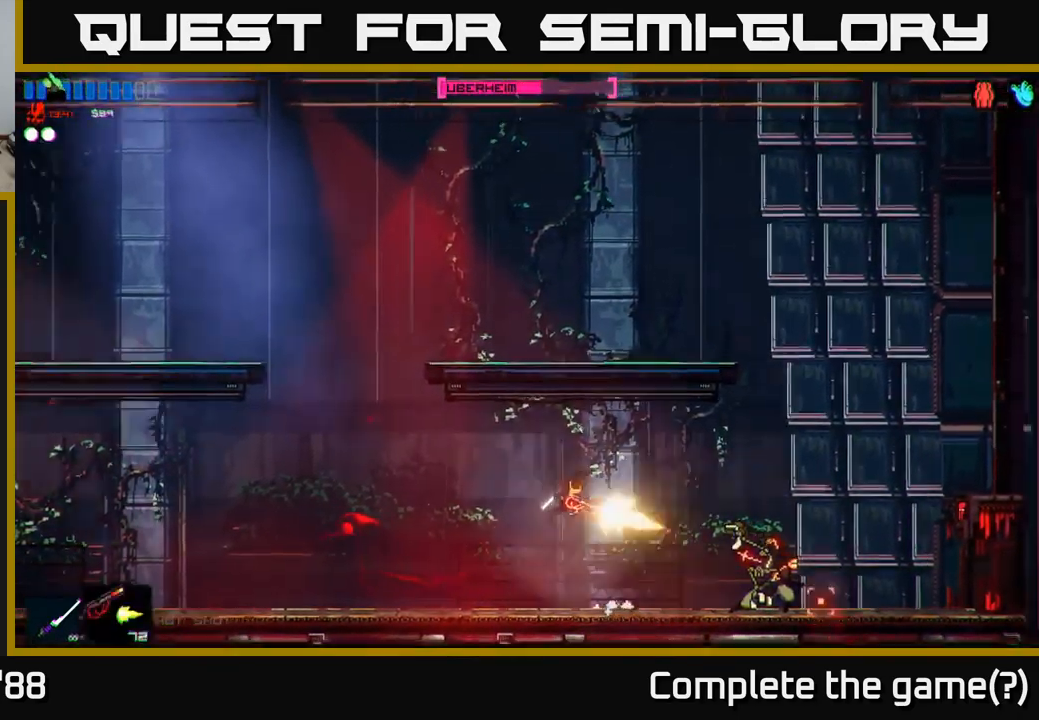
{"buttons": [], "left_stick": "right", "right_stick": "right", "events": [[100, "R2", "up"], [467, "left_stick", "right"]]}
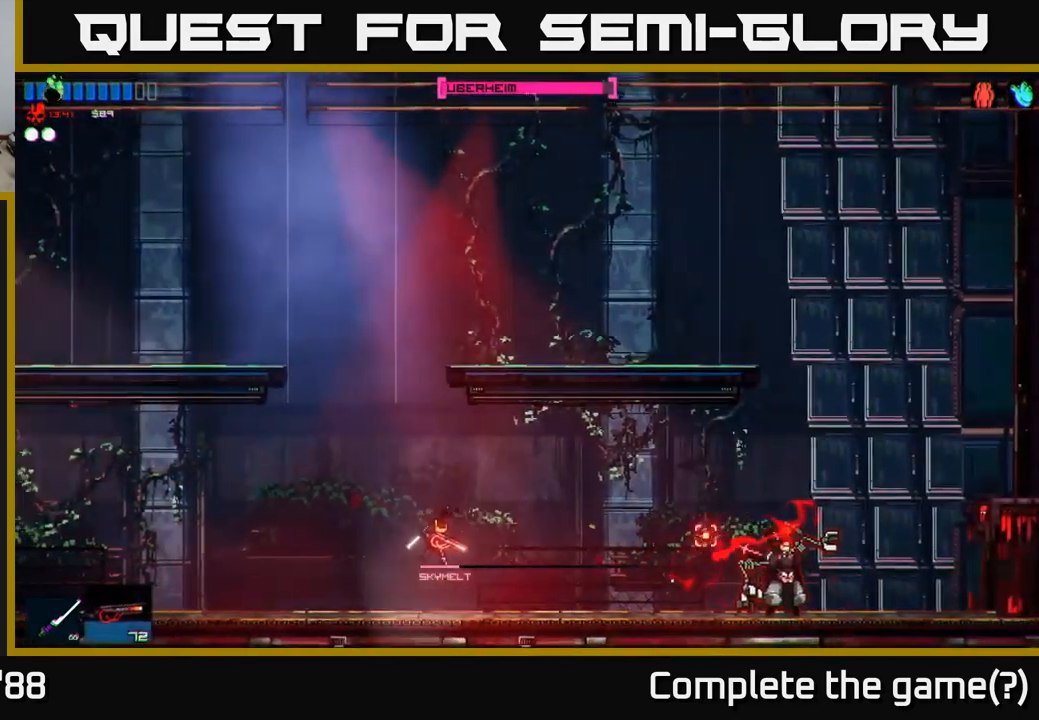
{"buttons": [], "left_stick": "left", "right_stick": "right", "events": [[233, "R2", "down"], [400, "left_stick", "left"], [483, "R2", "up"]]}
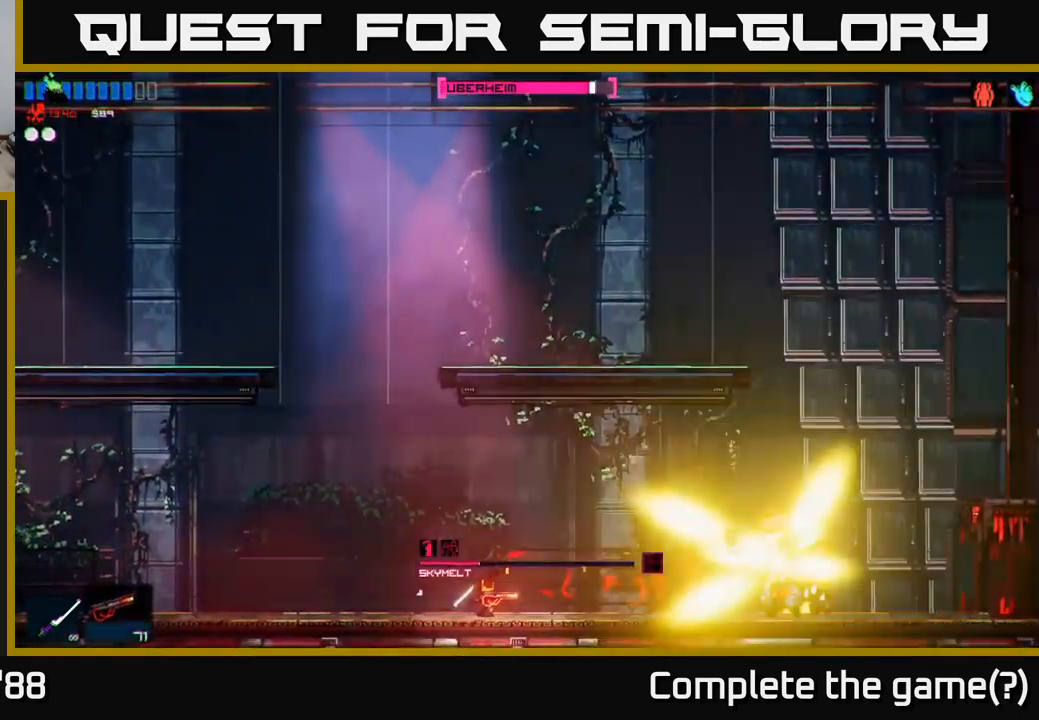
{"buttons": ["R2"], "left_stick": "right", "right_stick": "right", "events": [[50, "left_stick", "center"], [233, "left_stick", "right"], [367, "R2", "down"]]}
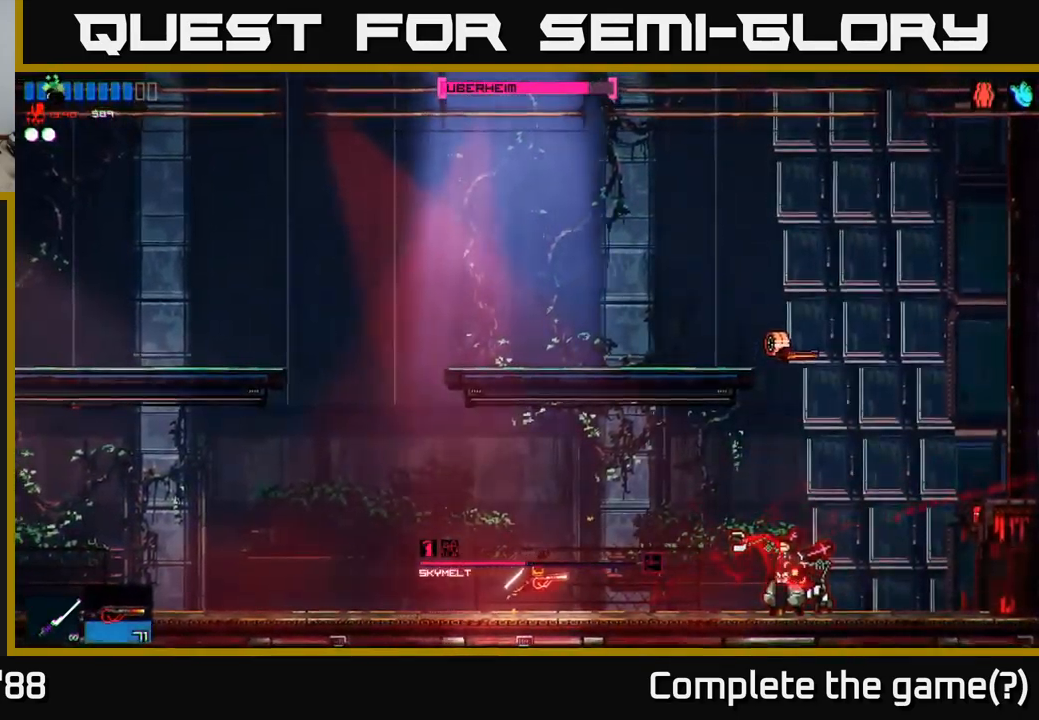
{"buttons": [], "left_stick": "right", "right_stick": "right", "events": [[33, "left_stick", "up"], [100, "left_stick", "left"], [250, "left_stick", "center"], [367, "R2", "up"], [450, "left_stick", "right"]]}
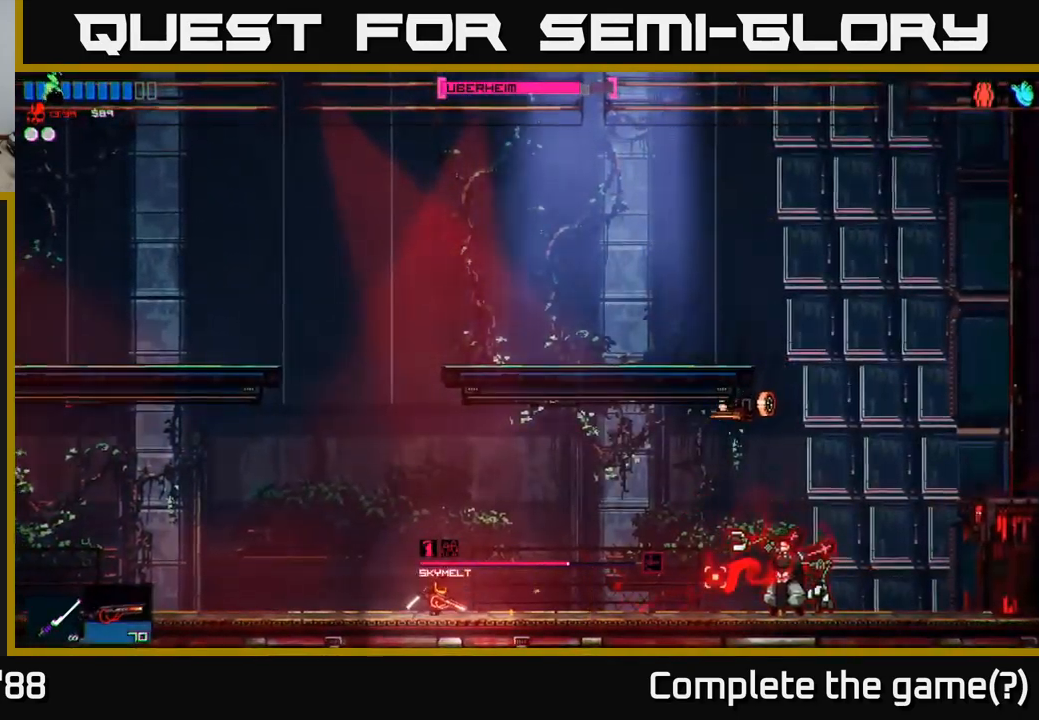
{"buttons": [], "left_stick": "left", "right_stick": "right", "events": [[150, "R2", "down"], [333, "left_stick", "left"], [483, "R2", "up"]]}
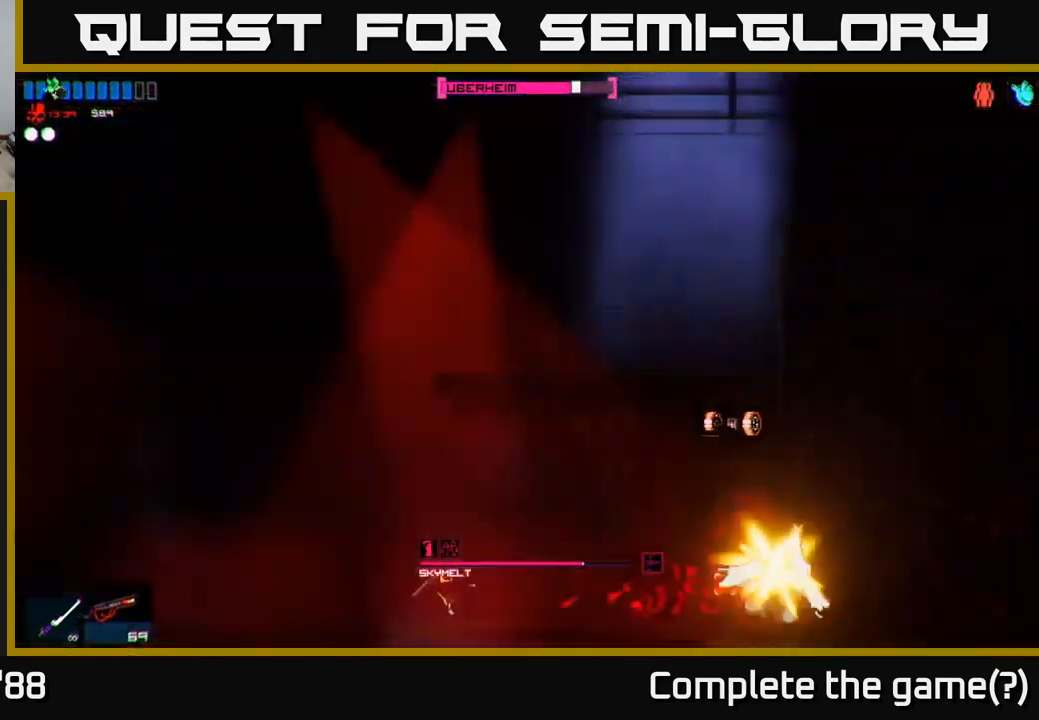
{"buttons": ["R2"], "left_stick": "left", "right_stick": "up-right", "events": [[33, "left_stick", "center"], [283, "right_stick", "up-right"], [417, "left_stick", "left"], [433, "R2", "down"]]}